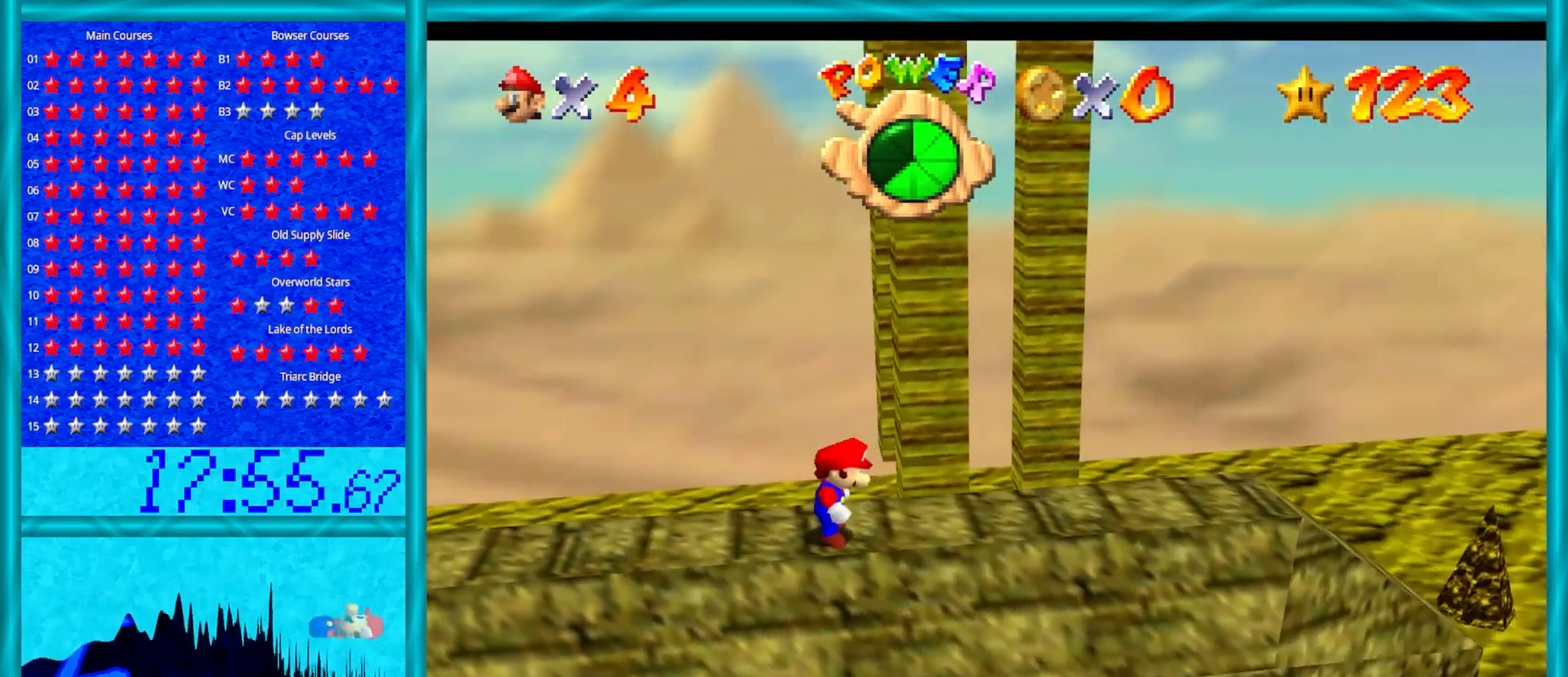
Gameplay with a controller (Nintendo layout); each line is a JSON object with the inputs held at the frame after it. "events" lists button and stick changes between this image and that frame as [ms after this image, input, new state], when the widget could be followed in between. Not read: L1 L3 R3.
{"buttons": [], "left_stick": "right", "events": [[217, "left_stick", "up"], [300, "left_stick", "center"], [367, "A", "down"], [467, "left_stick", "right"], [483, "A", "up"]]}
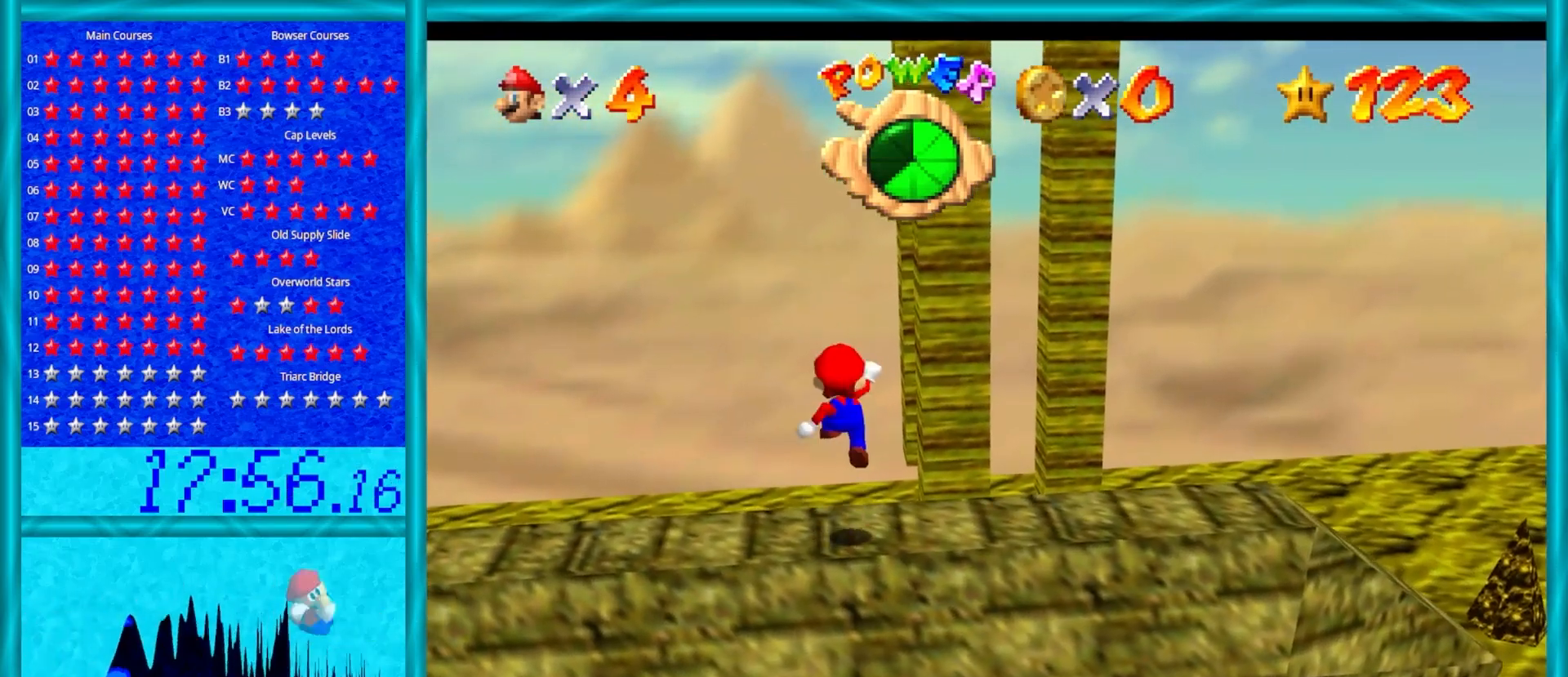
{"buttons": [], "left_stick": "center", "events": [[433, "left_stick", "center"]]}
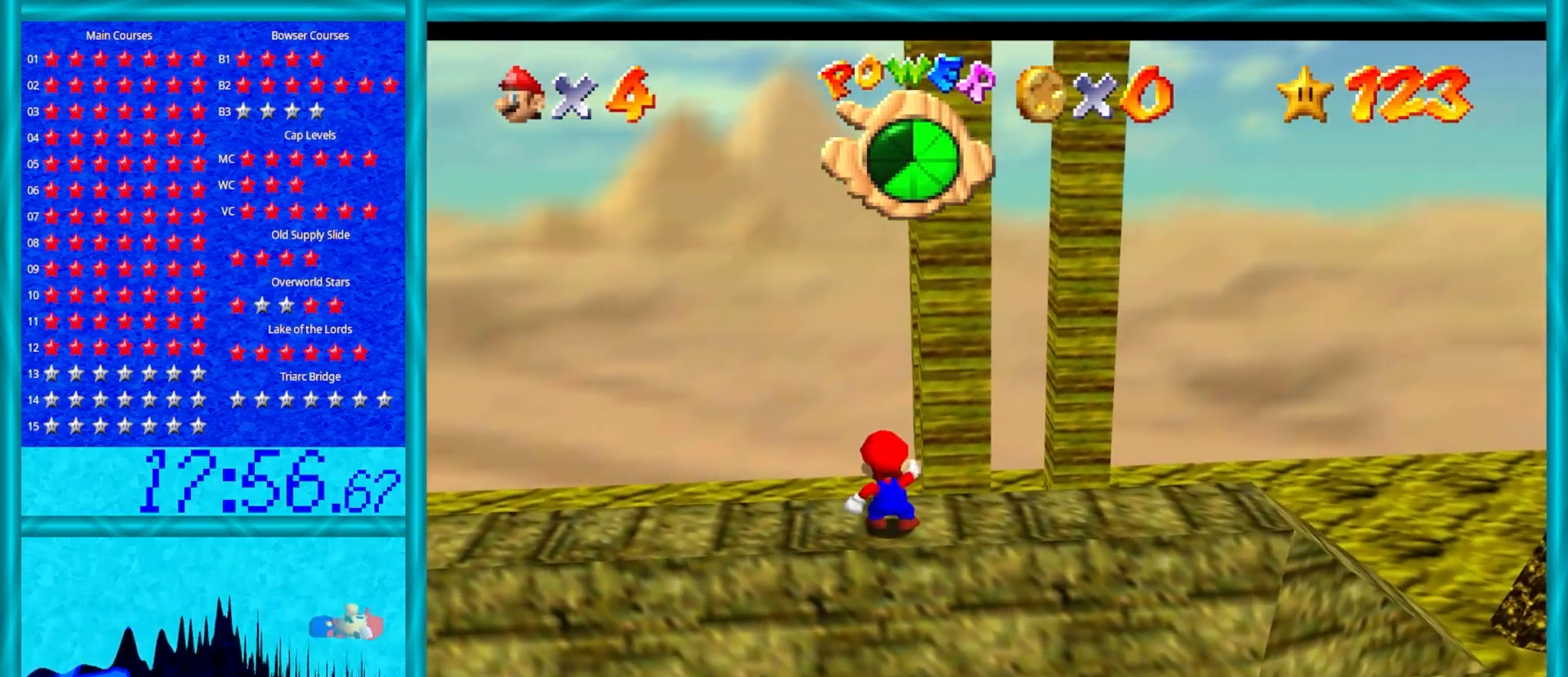
{"buttons": [], "left_stick": "center", "events": [[83, "A", "down"], [150, "A", "up"], [250, "left_stick", "down-right"], [433, "left_stick", "up-right"], [500, "left_stick", "center"]]}
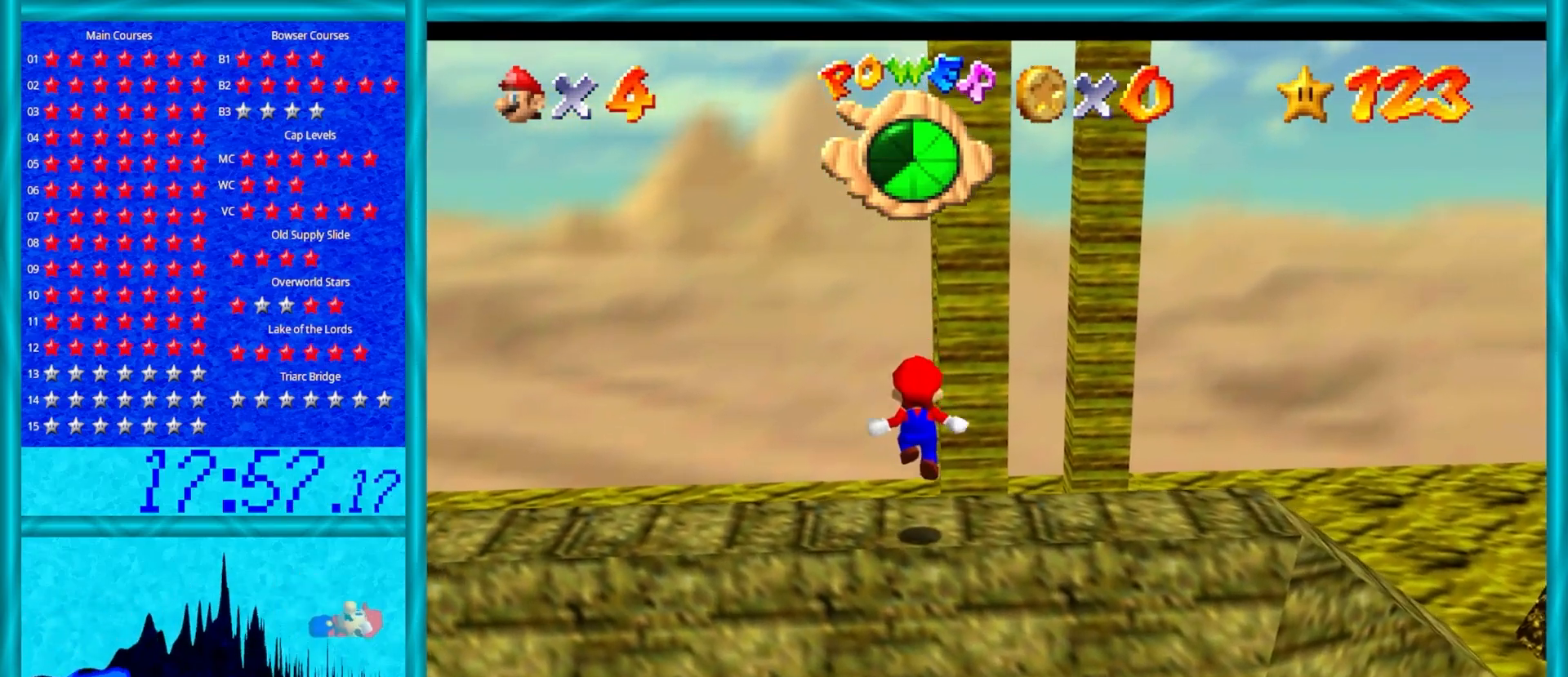
{"buttons": [], "left_stick": "up", "events": [[333, "left_stick", "up"]]}
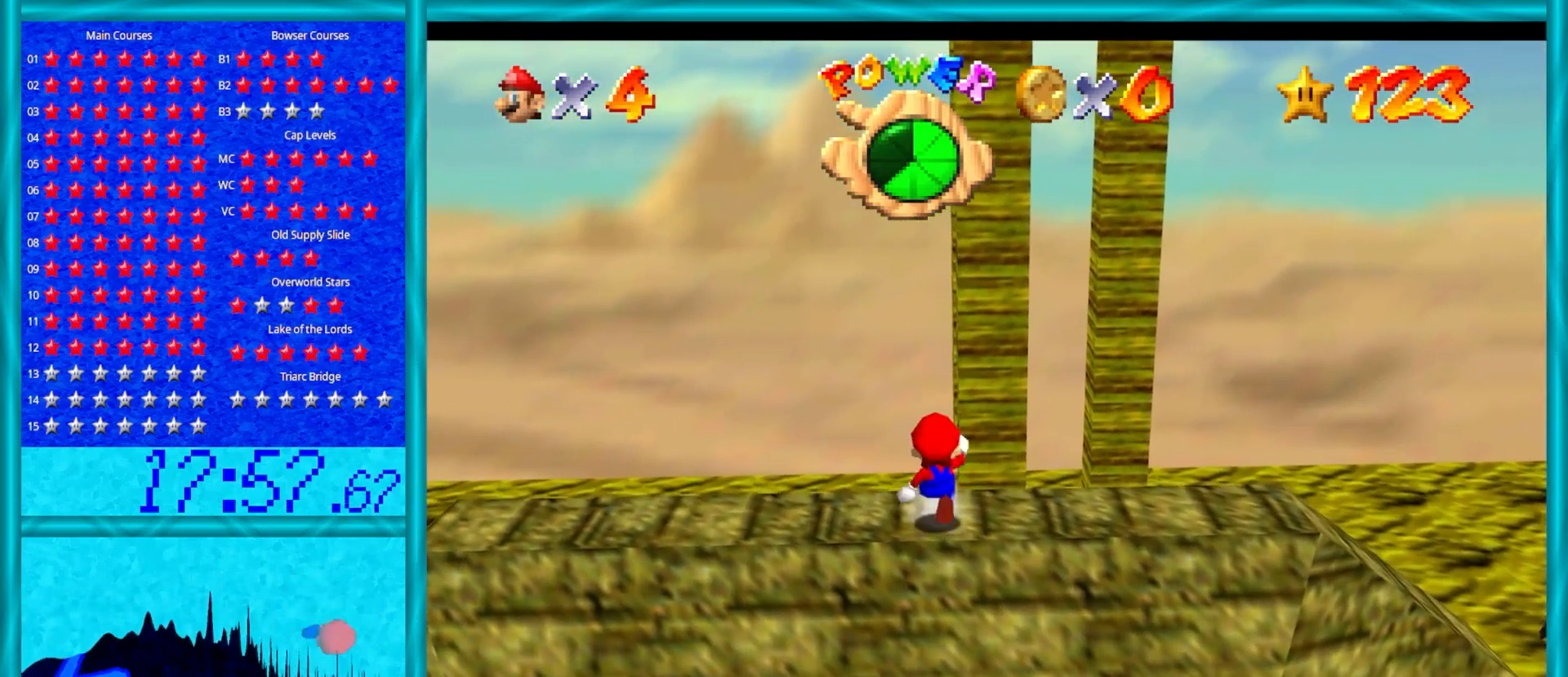
{"buttons": ["Z"], "left_stick": "up", "events": [[233, "Z", "down"], [250, "A", "down"], [450, "A", "up"]]}
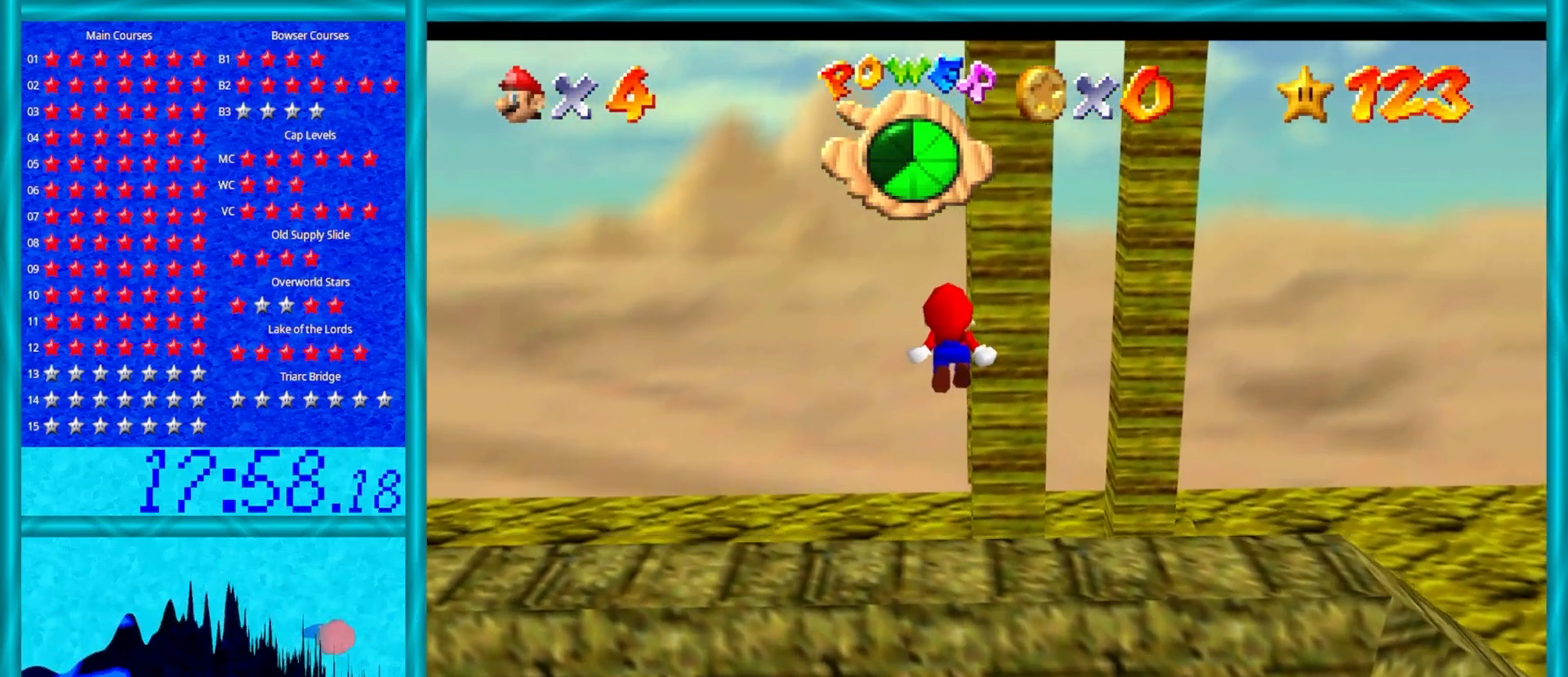
{"buttons": [], "left_stick": "up", "events": [[83, "left_stick", "up-left"], [200, "Z", "up"], [233, "left_stick", "up"]]}
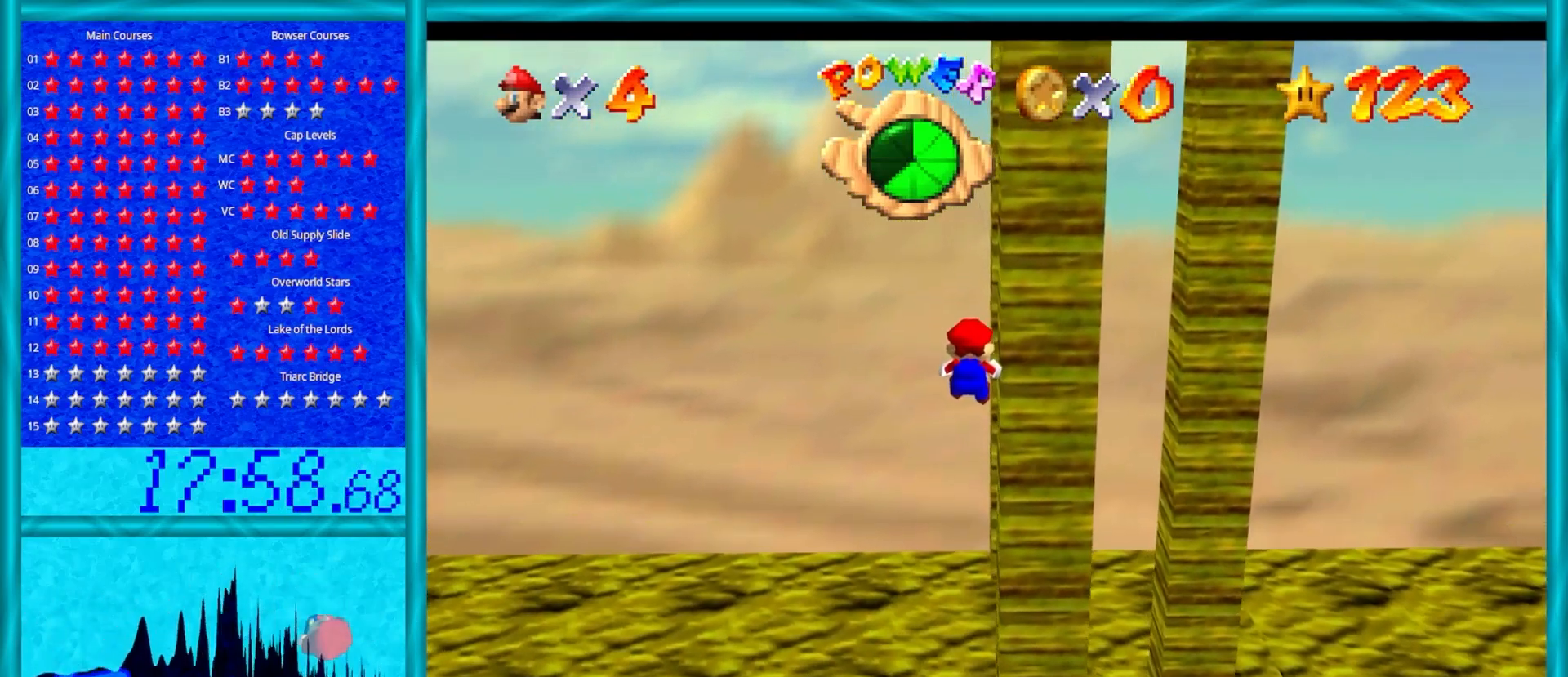
{"buttons": [], "left_stick": "up-left", "events": [[167, "C_LEFT", "down"], [267, "C_LEFT", "up"], [367, "C_LEFT", "down"], [400, "left_stick", "up-left"], [433, "C_LEFT", "up"]]}
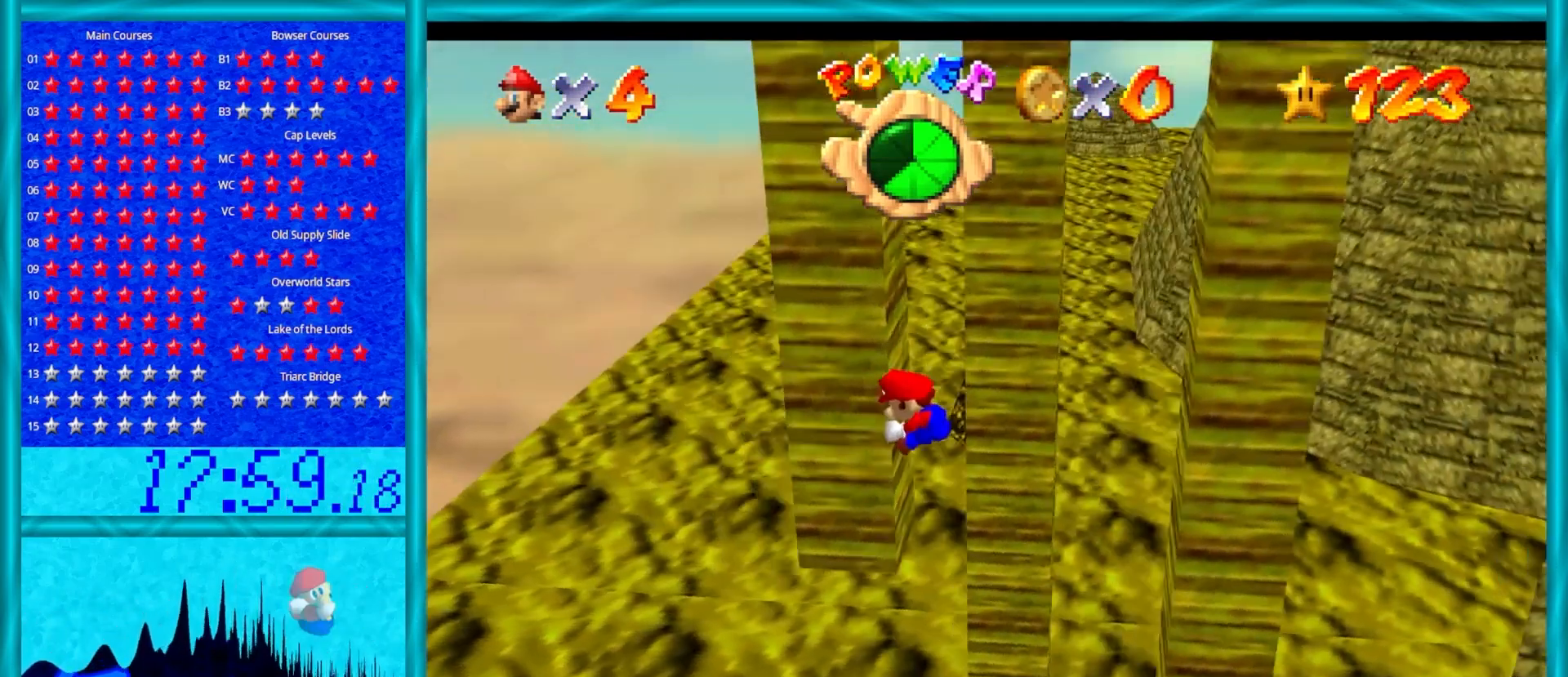
{"buttons": [], "left_stick": "right", "events": [[150, "A", "down"], [183, "left_stick", "up-right"], [250, "left_stick", "down-right"], [467, "left_stick", "right"], [500, "A", "up"]]}
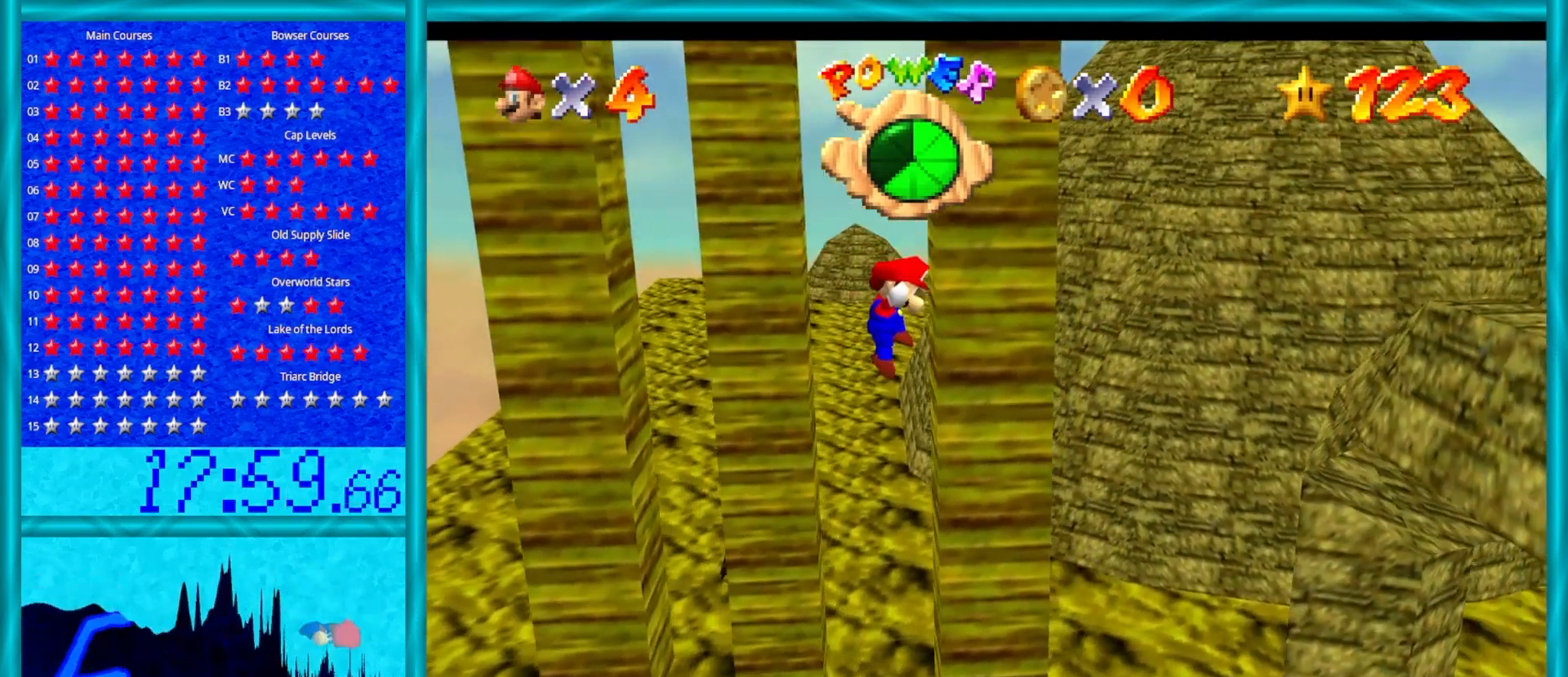
{"buttons": [], "left_stick": "left", "events": [[33, "left_stick", "up"], [83, "A", "down"], [167, "left_stick", "left"], [450, "A", "up"]]}
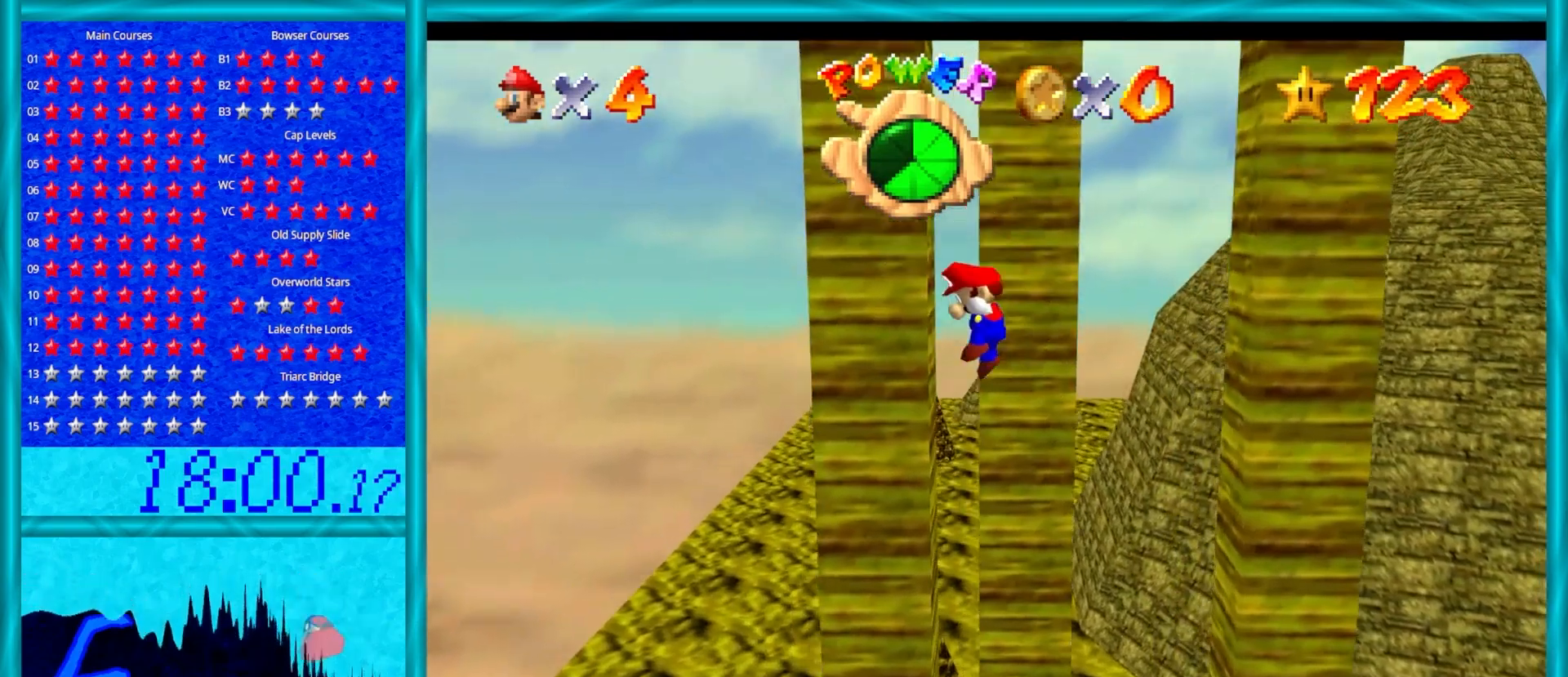
{"buttons": [], "left_stick": "down-right", "events": [[50, "A", "down"], [83, "left_stick", "right"], [233, "A", "up"], [383, "left_stick", "down-right"]]}
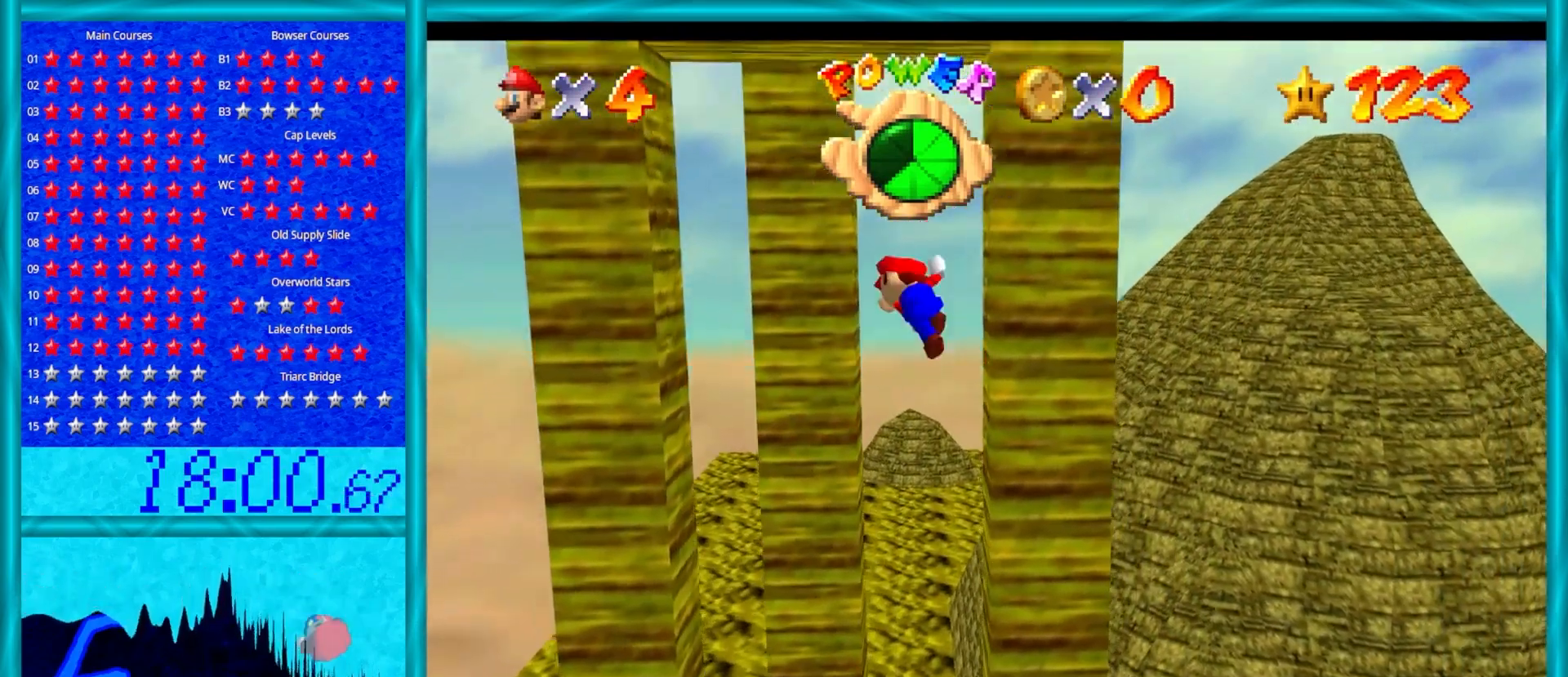
{"buttons": [], "left_stick": "up-left", "events": [[17, "A", "down"], [33, "left_stick", "down"], [333, "left_stick", "up-left"], [483, "A", "up"]]}
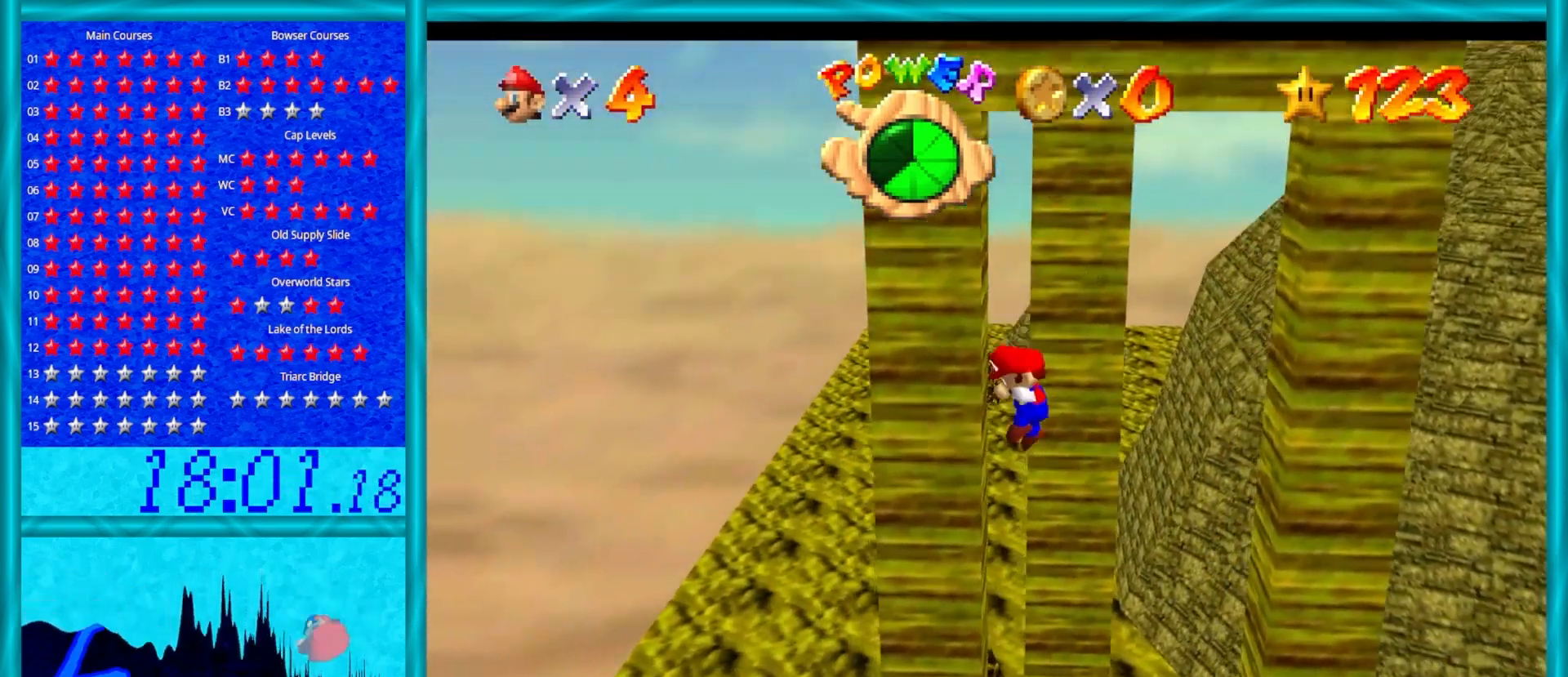
{"buttons": [], "left_stick": "down-right", "events": [[100, "A", "down"], [100, "left_stick", "down-left"], [150, "left_stick", "center"], [200, "A", "up"], [200, "left_stick", "right"], [417, "left_stick", "down-right"]]}
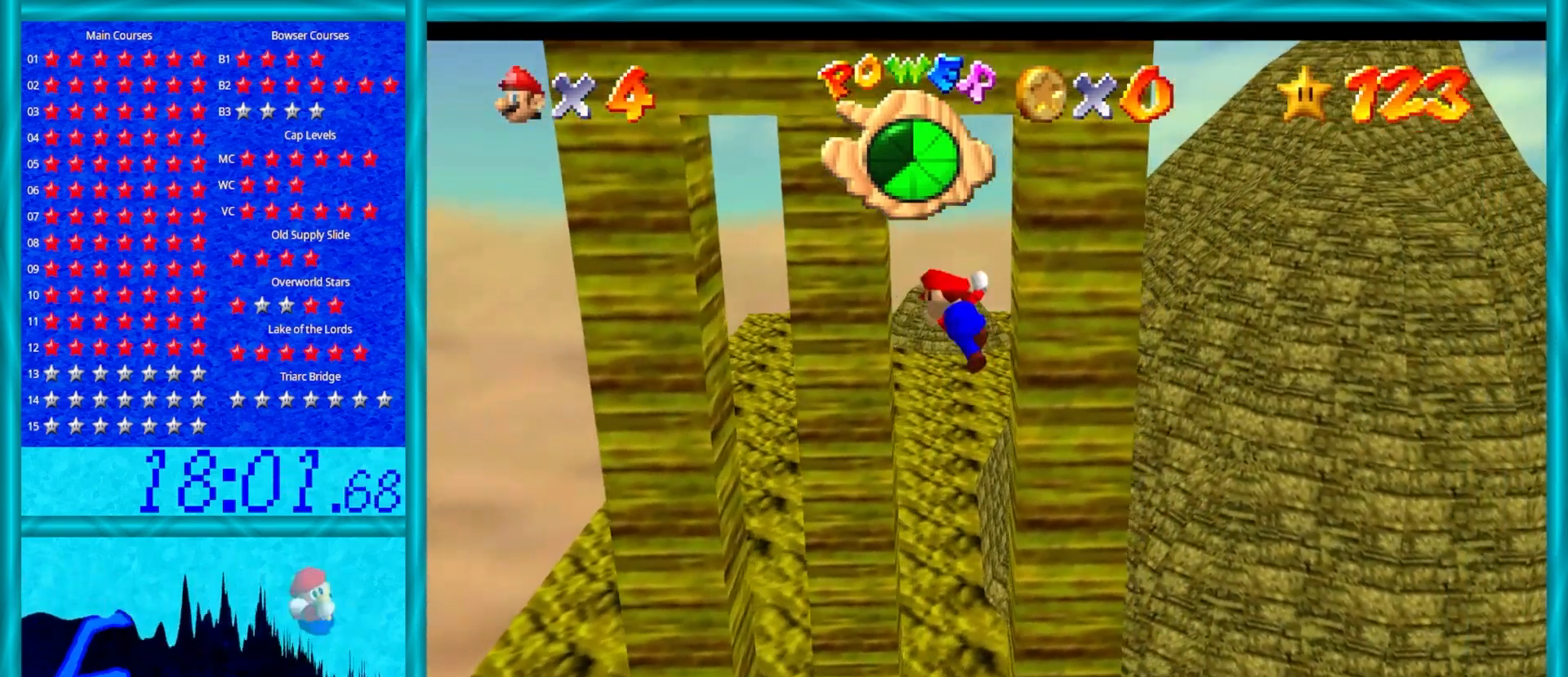
{"buttons": [], "left_stick": "up-left", "events": [[17, "A", "down"], [150, "left_stick", "down"], [367, "left_stick", "up-left"], [433, "A", "up"]]}
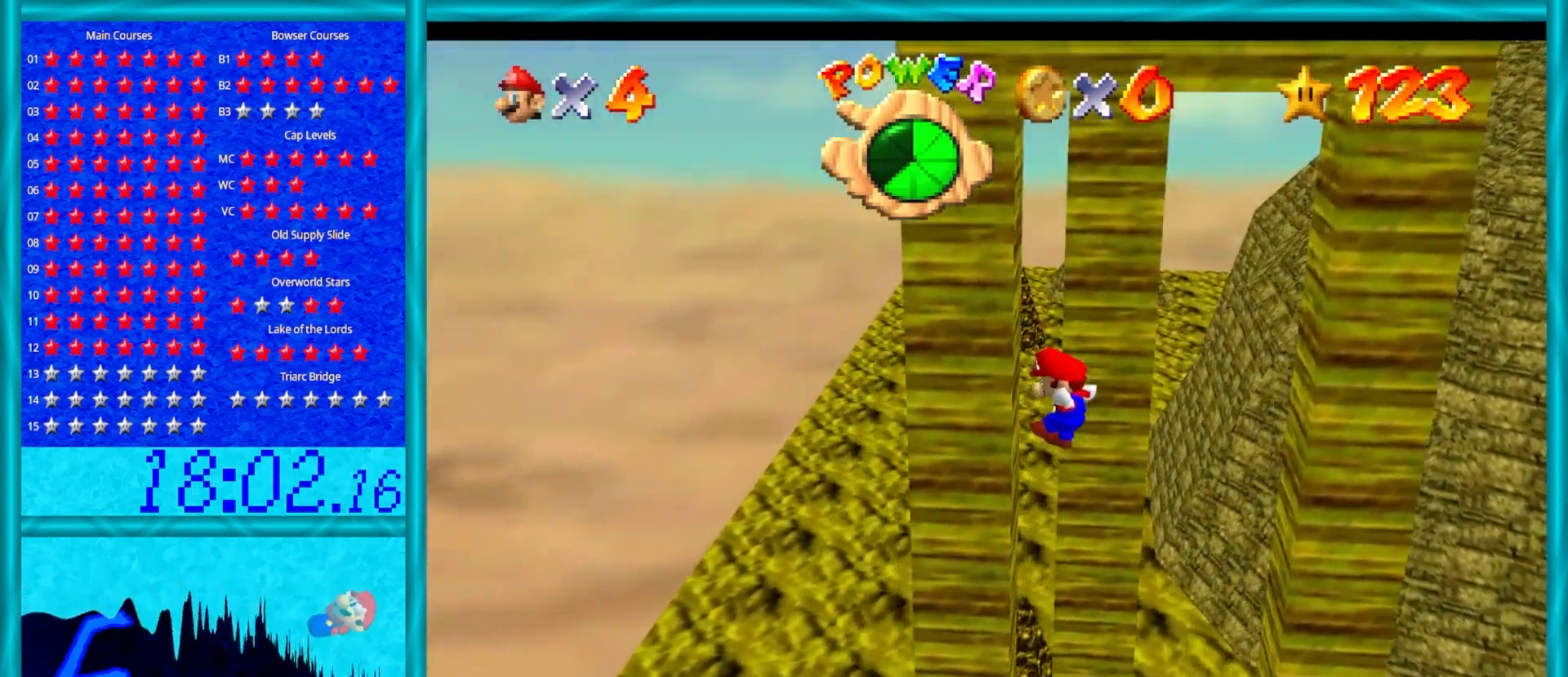
{"buttons": [], "left_stick": "right", "events": [[167, "A", "down"], [217, "left_stick", "up-right"], [267, "A", "up"], [267, "left_stick", "right"]]}
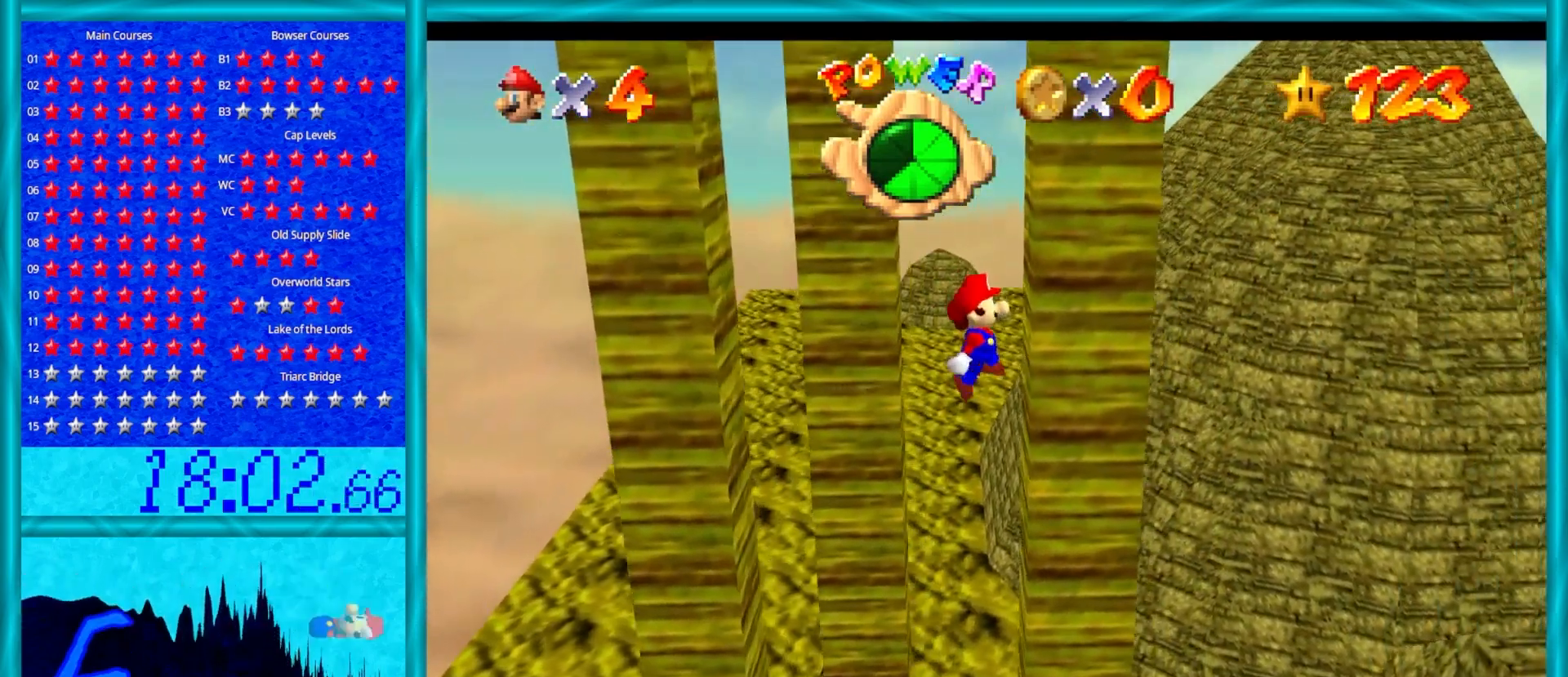
{"buttons": [], "left_stick": "left", "events": [[100, "left_stick", "up-right"], [117, "A", "down"], [167, "A", "up"], [200, "left_stick", "center"], [367, "left_stick", "left"]]}
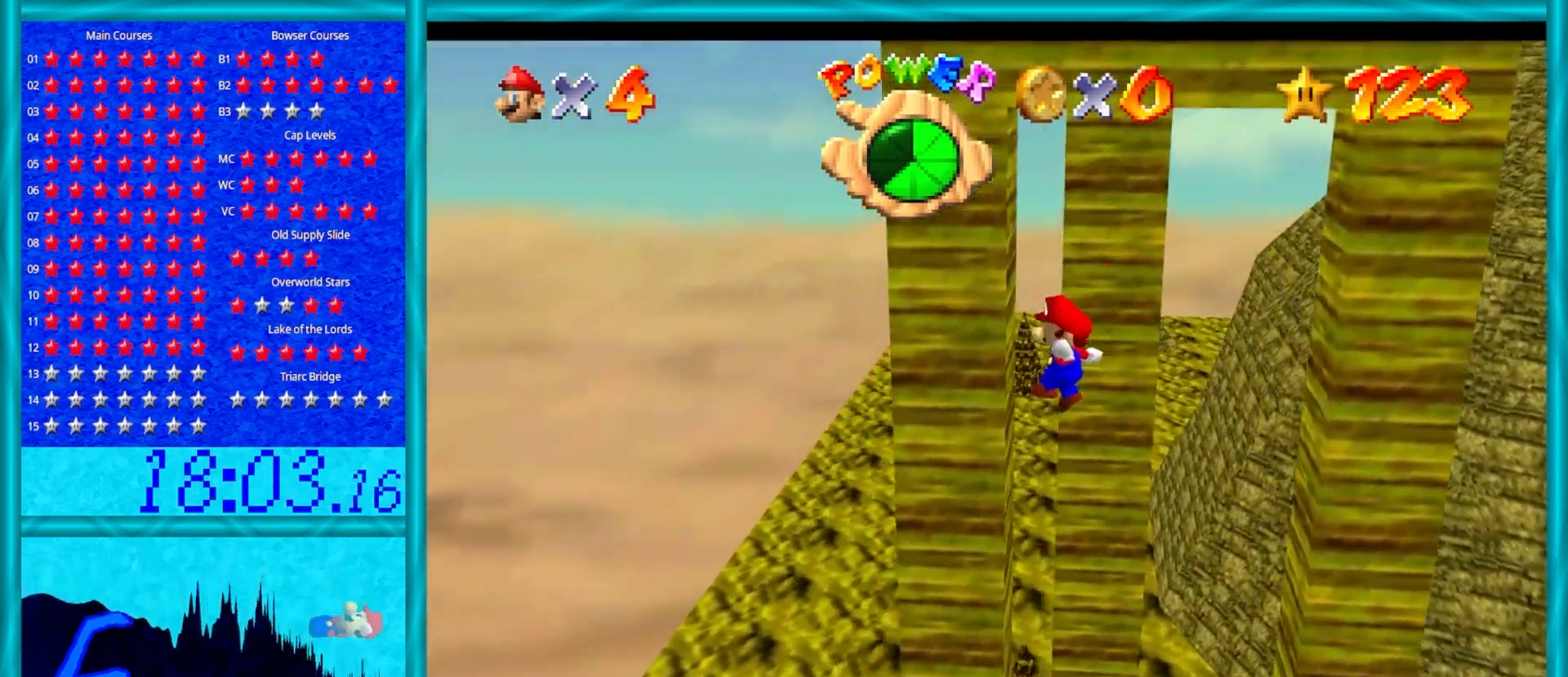
{"buttons": [], "left_stick": "right", "events": [[150, "A", "down"], [150, "left_stick", "center"], [200, "A", "up"], [200, "left_stick", "right"]]}
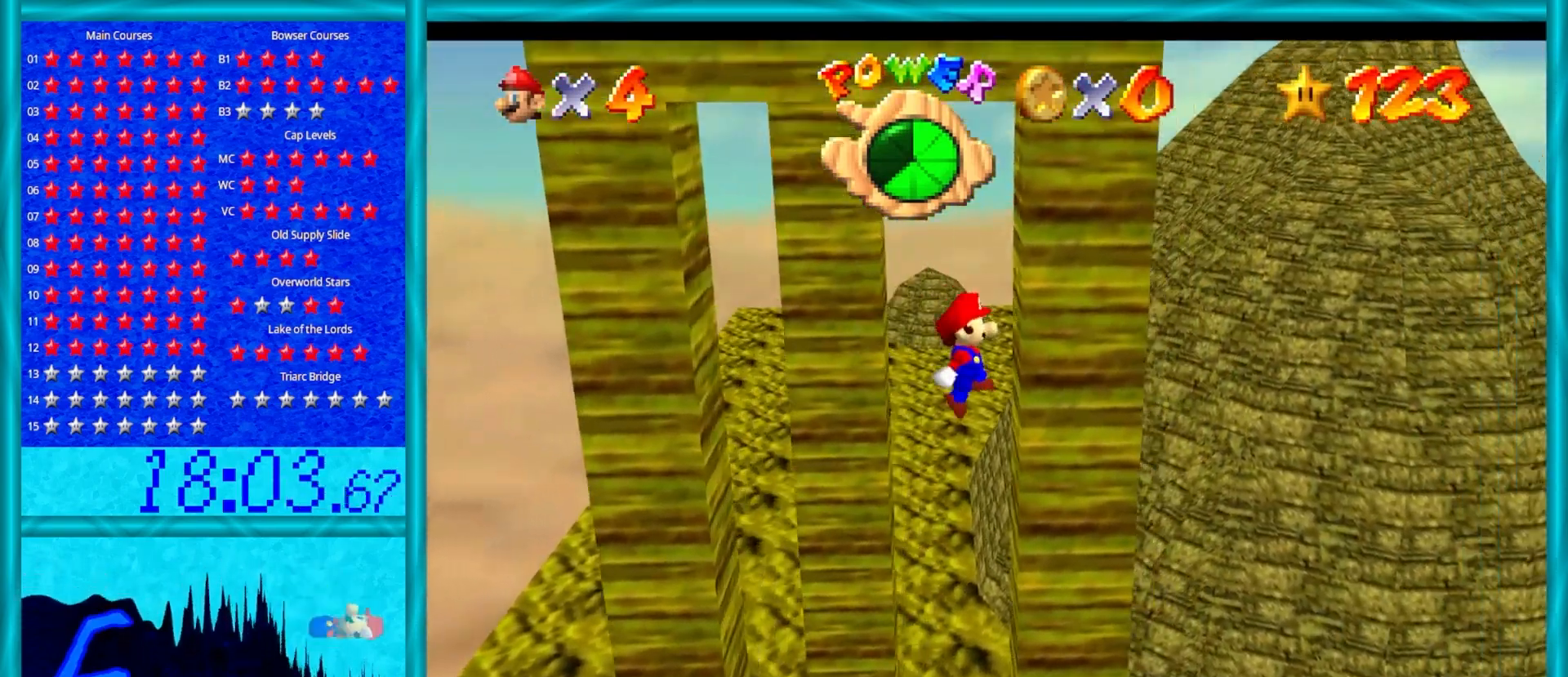
{"buttons": [], "left_stick": "down-left", "events": [[67, "A", "down"], [133, "A", "up"], [133, "left_stick", "center"], [383, "left_stick", "down-left"]]}
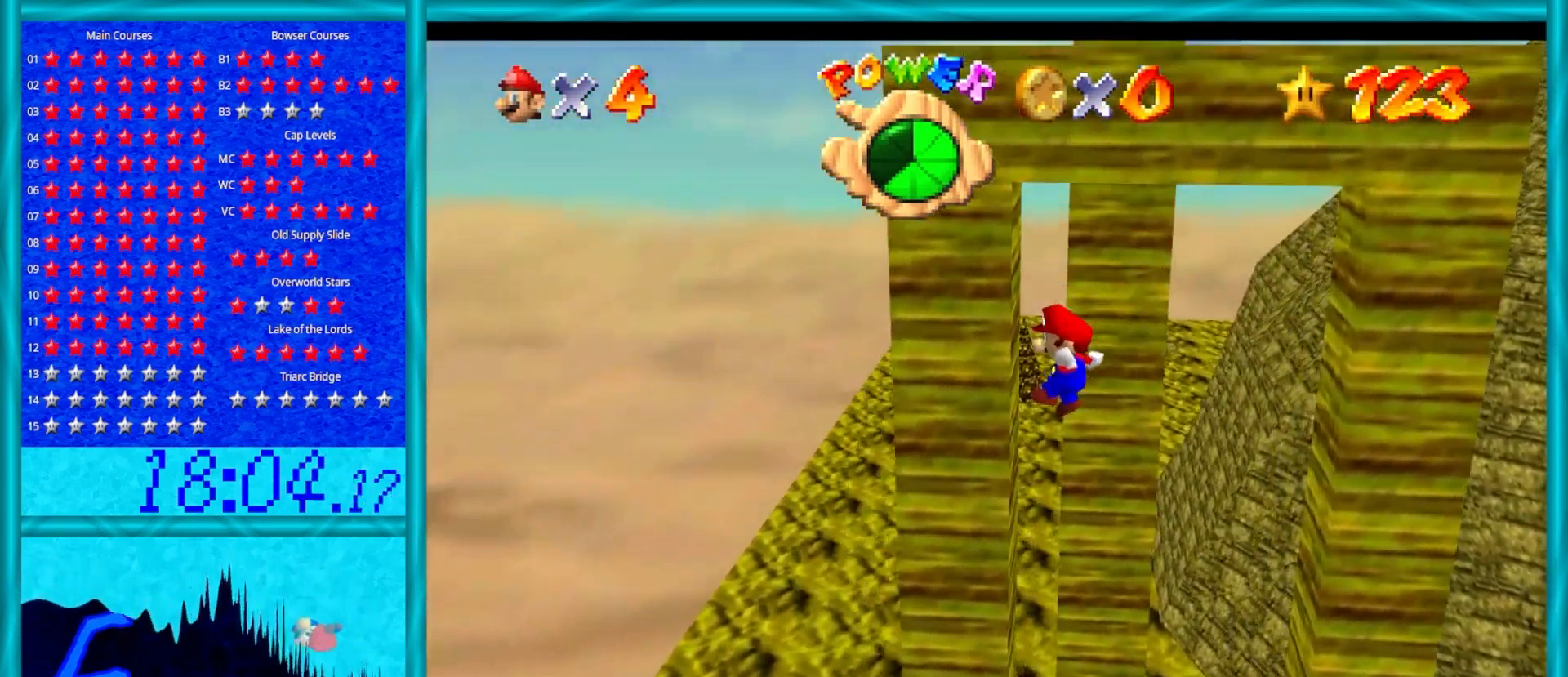
{"buttons": ["A"], "left_stick": "up", "events": [[33, "left_stick", "down"], [83, "A", "down"], [433, "left_stick", "up"]]}
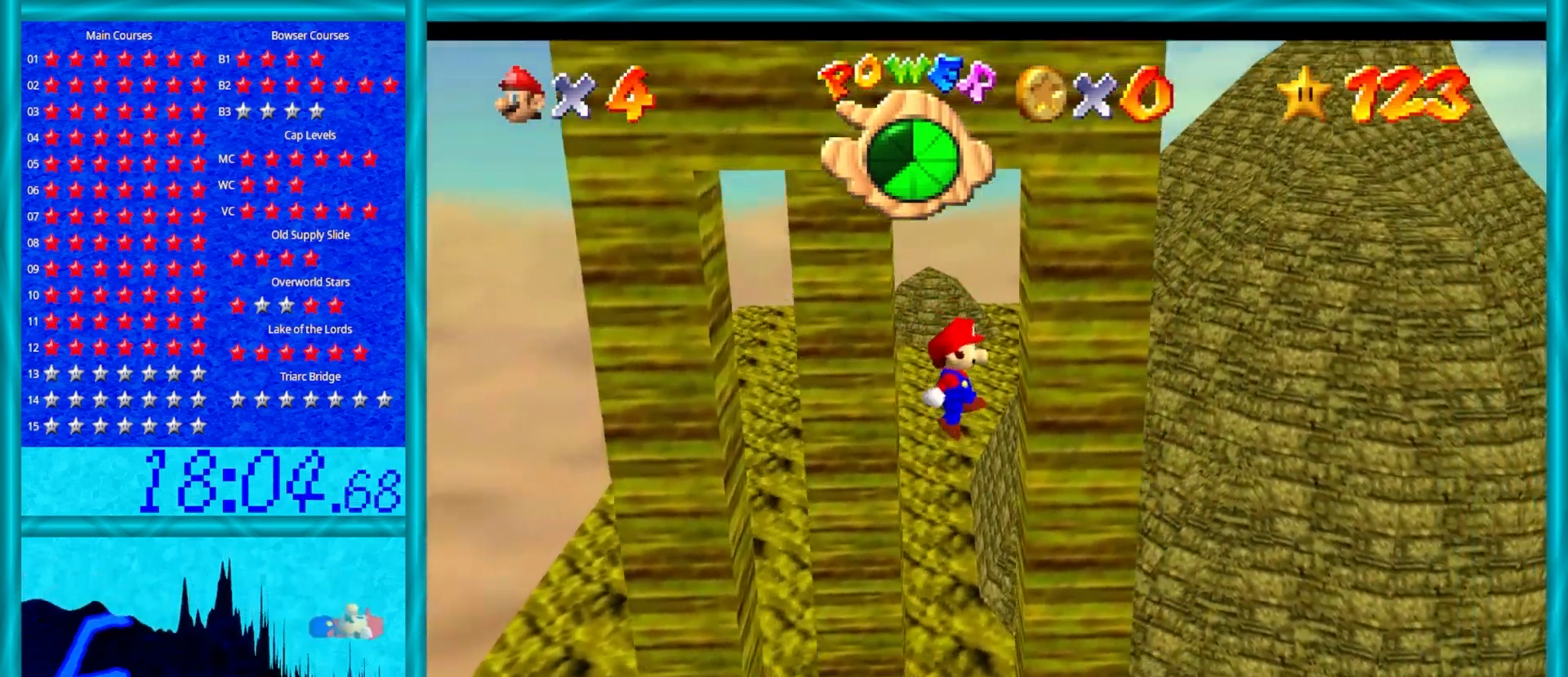
{"buttons": [], "left_stick": "left", "events": [[117, "A", "up"], [167, "left_stick", "right"], [217, "A", "down"], [300, "A", "up"], [417, "left_stick", "left"]]}
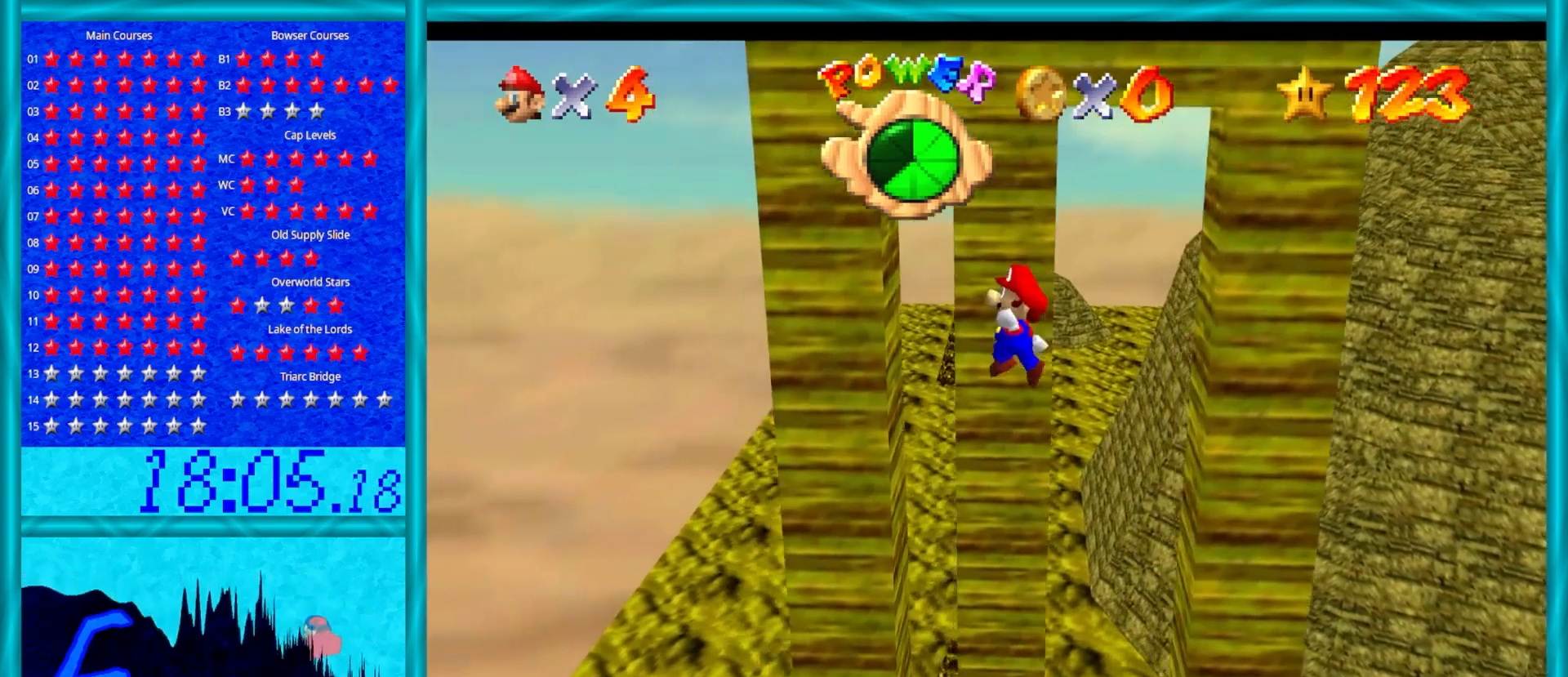
{"buttons": ["A"], "left_stick": "down", "events": [[233, "A", "down"], [267, "left_stick", "down"]]}
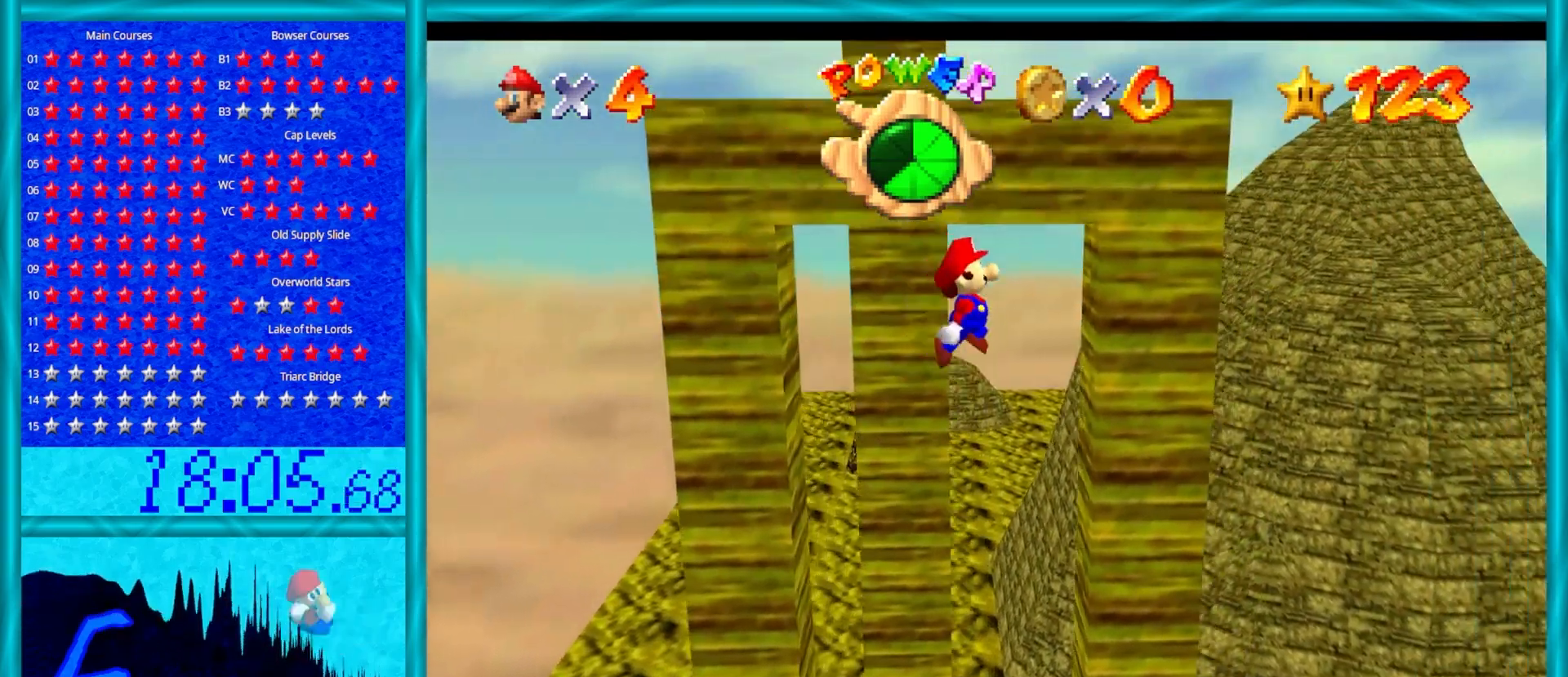
{"buttons": [], "left_stick": "up-left", "events": [[83, "left_stick", "up-left"], [150, "left_stick", "up"], [317, "A", "up"], [333, "left_stick", "right"], [367, "A", "down"], [467, "A", "up"], [500, "left_stick", "up-left"]]}
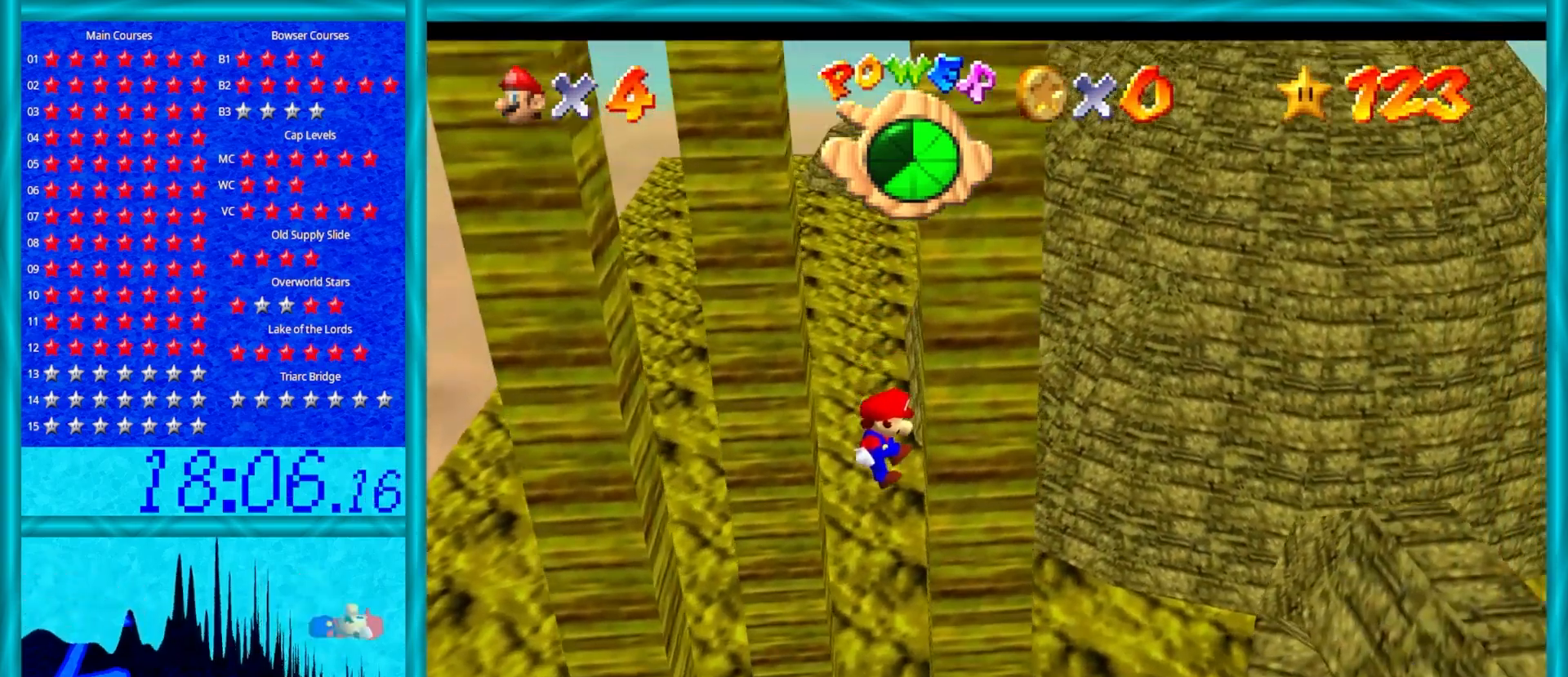
{"buttons": [], "left_stick": "center", "events": [[100, "left_stick", "left"], [433, "left_stick", "center"]]}
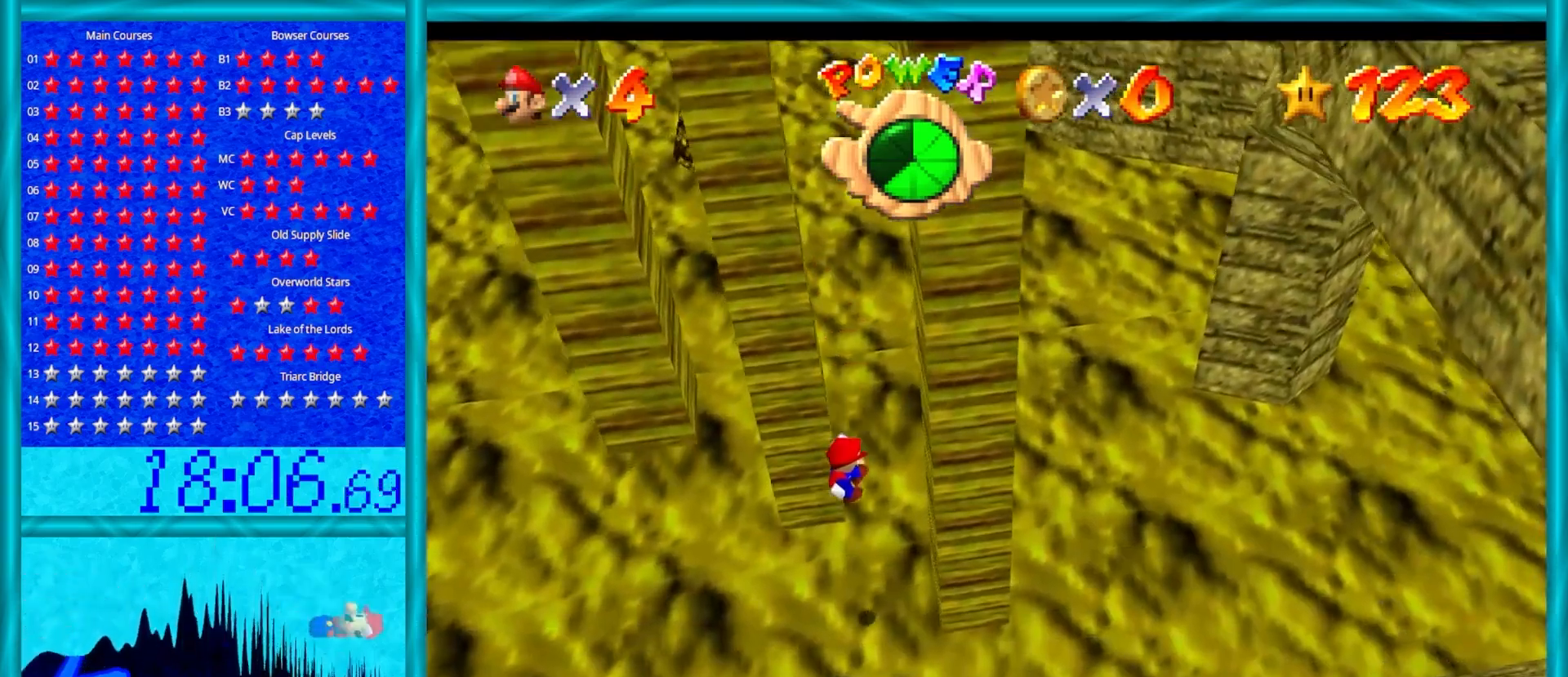
{"buttons": ["A"], "left_stick": "center", "events": [[283, "A", "down"], [400, "A", "up"], [467, "A", "down"]]}
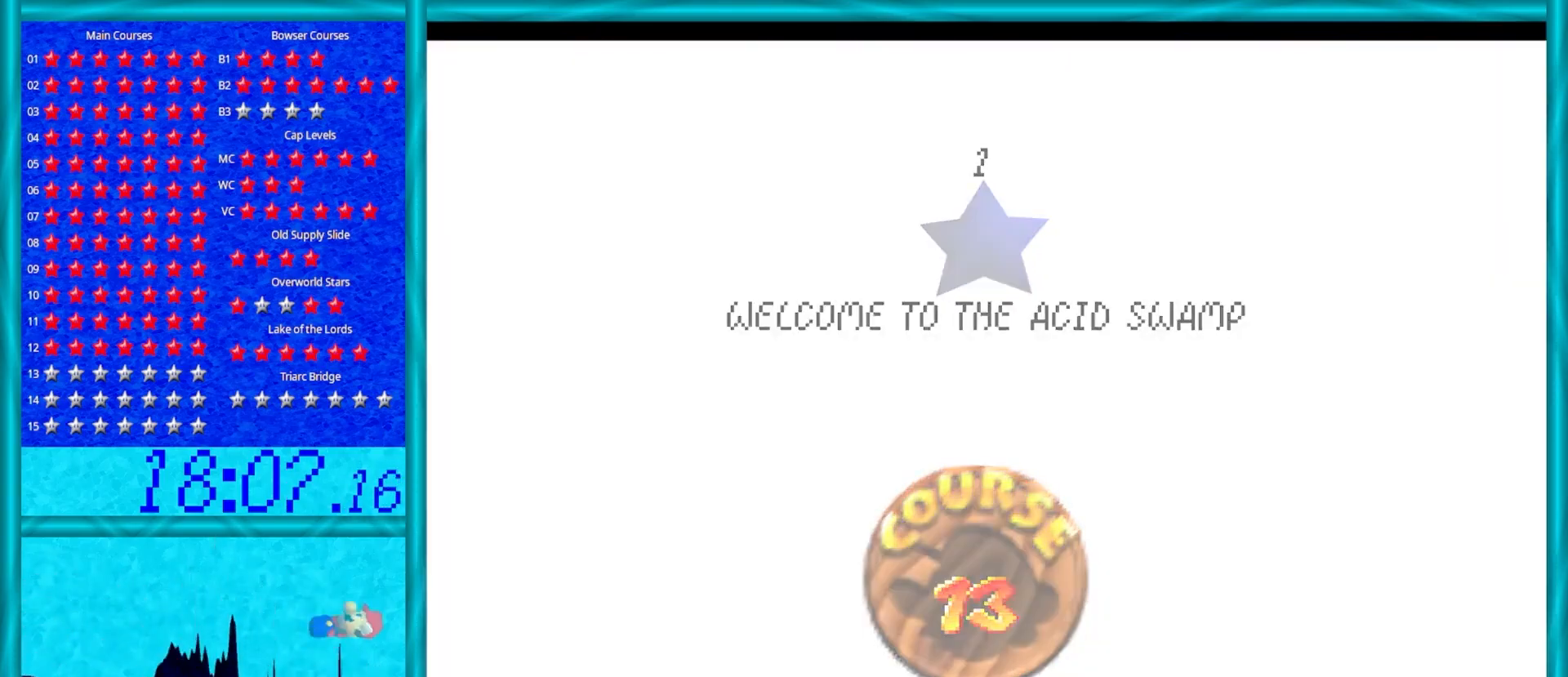
{"buttons": [], "left_stick": "center", "events": [[50, "A", "up"]]}
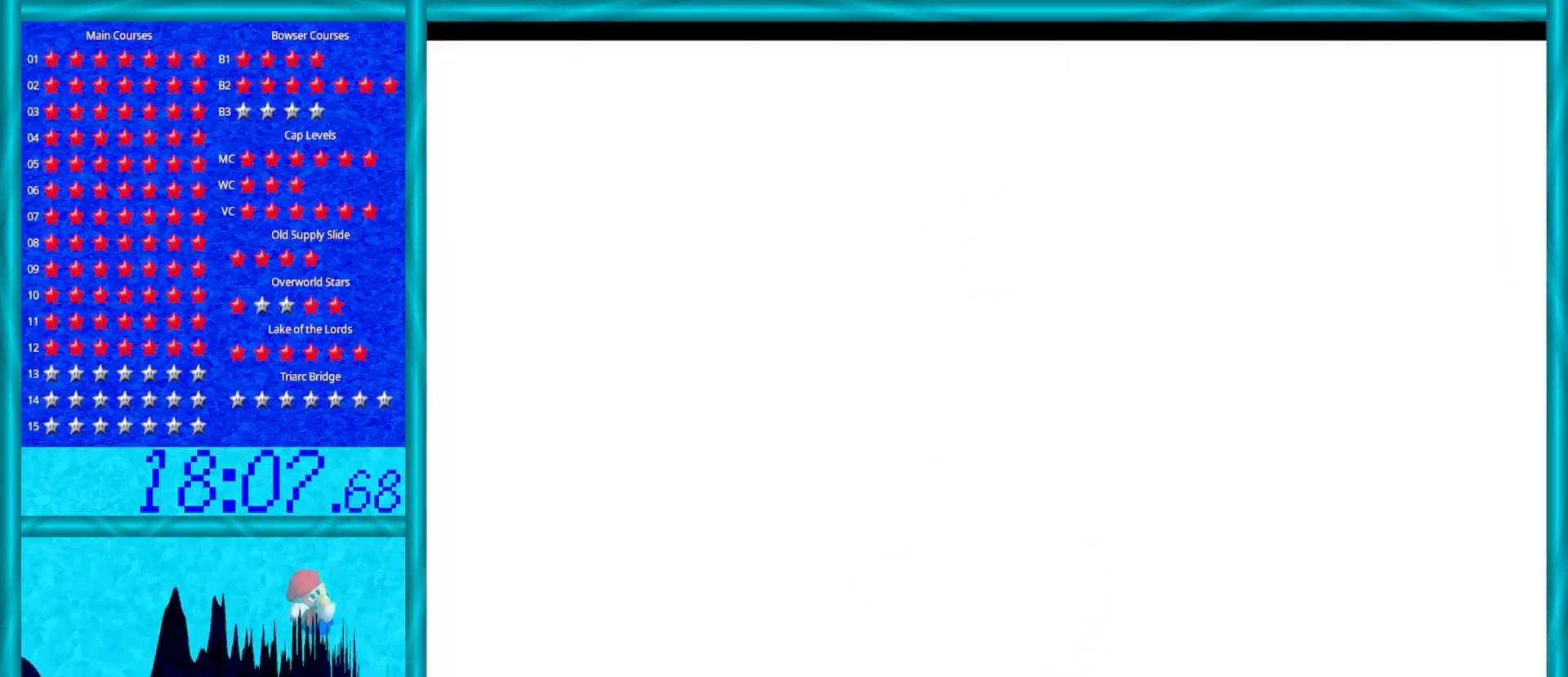
{"buttons": [], "left_stick": "center", "events": []}
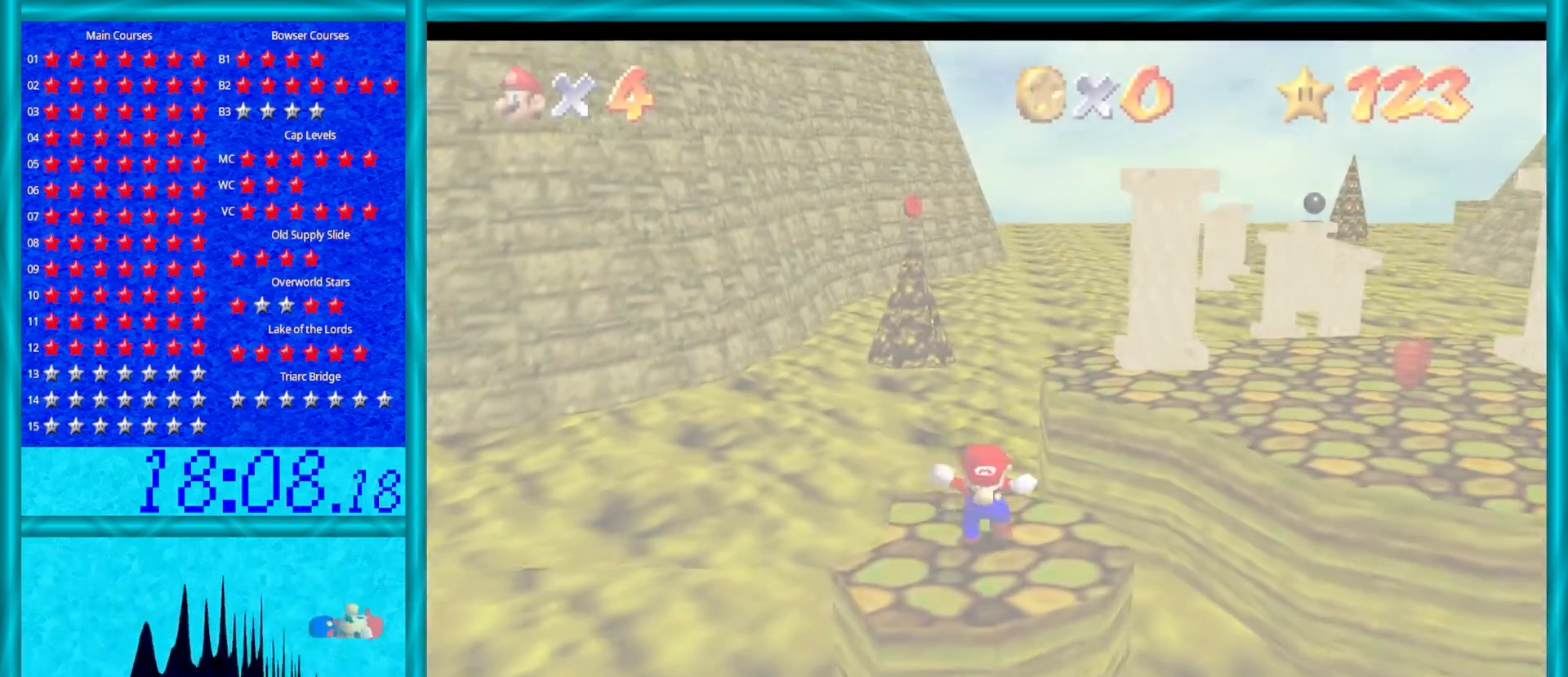
{"buttons": ["C_LEFT"], "left_stick": "down-right", "events": [[367, "left_stick", "down-right"], [400, "C_LEFT", "down"], [467, "C_DOWN", "down"], [500, "C_DOWN", "up"]]}
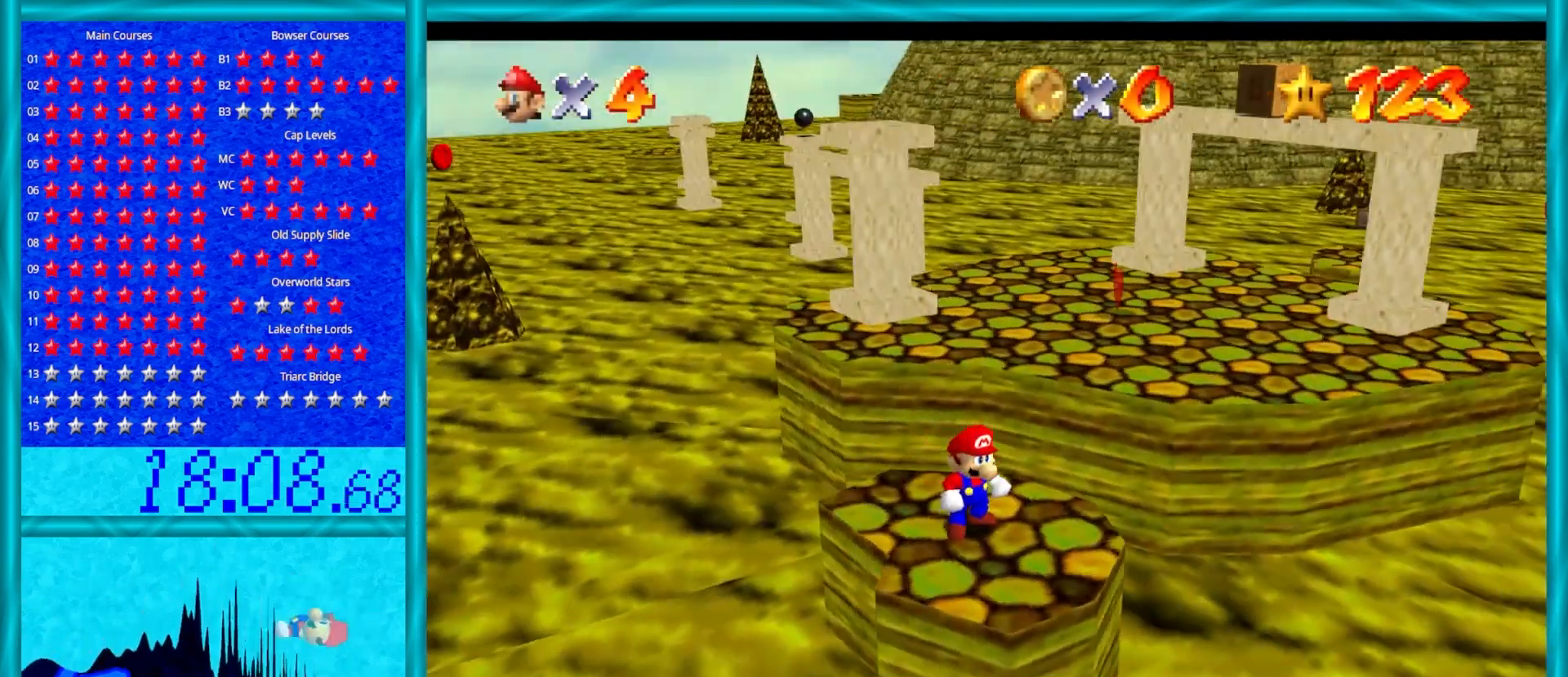
{"buttons": [], "left_stick": "up", "events": [[33, "C_LEFT", "up"], [133, "left_stick", "right"], [283, "left_stick", "up"]]}
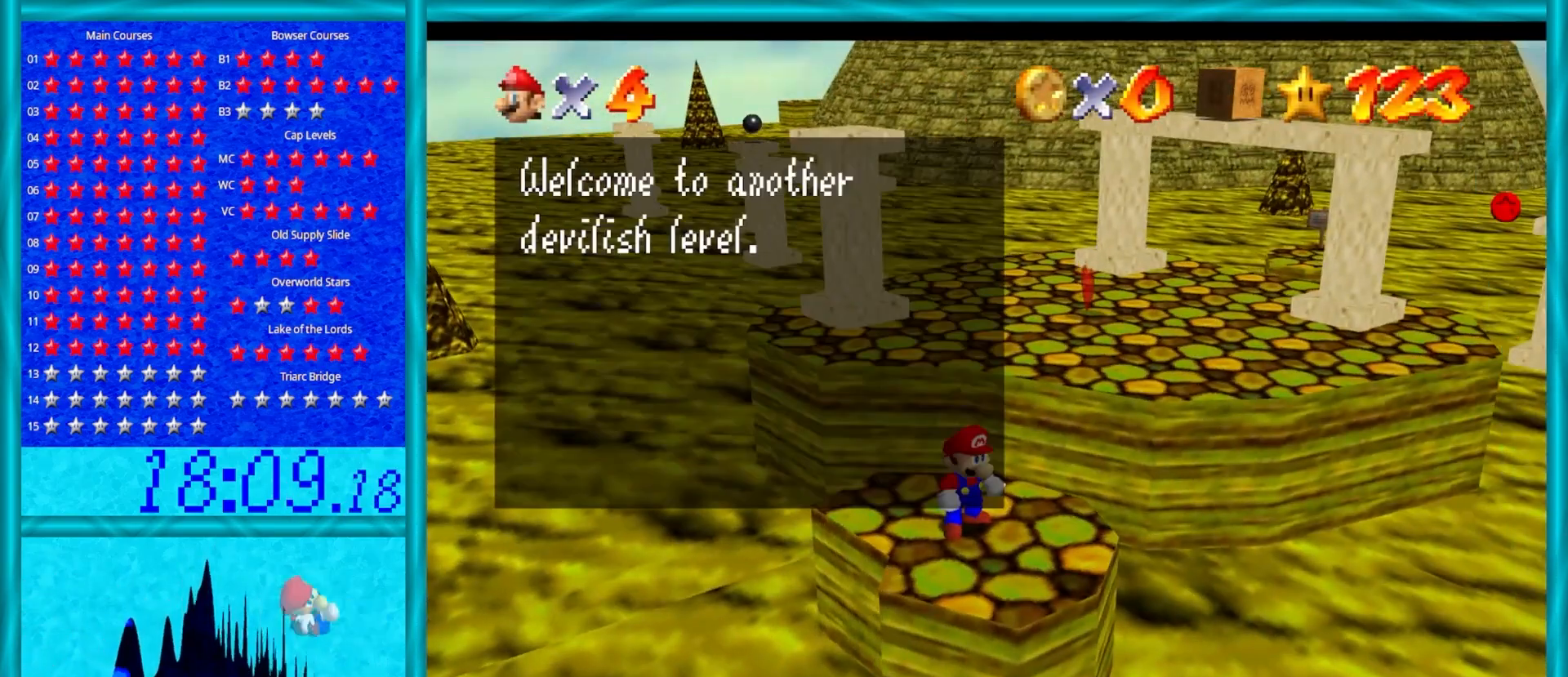
{"buttons": ["A", "Z"], "left_stick": "up", "events": [[50, "A", "down"], [100, "A", "up"], [450, "A", "down"], [450, "Z", "down"]]}
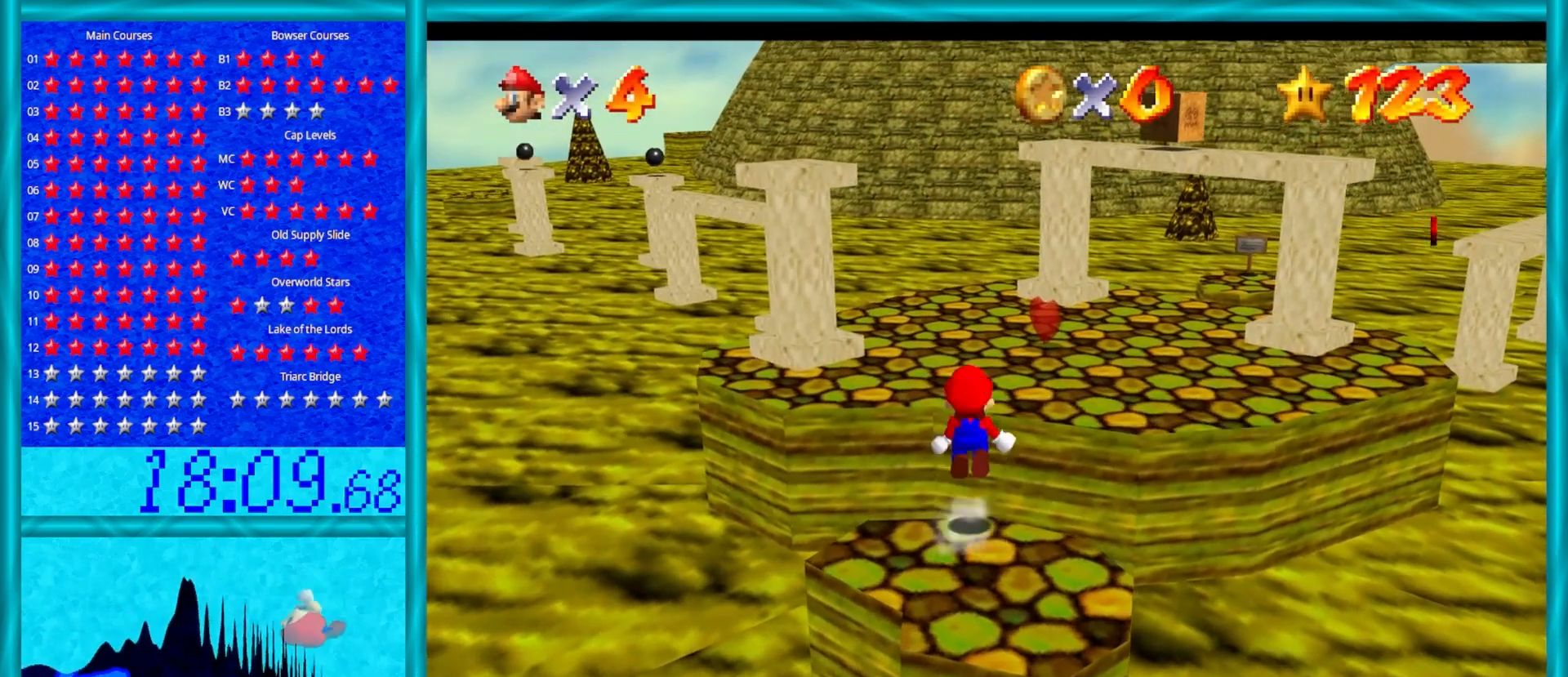
{"buttons": ["Z"], "left_stick": "down-right", "events": [[100, "A", "up"], [267, "left_stick", "right"], [317, "left_stick", "down-right"]]}
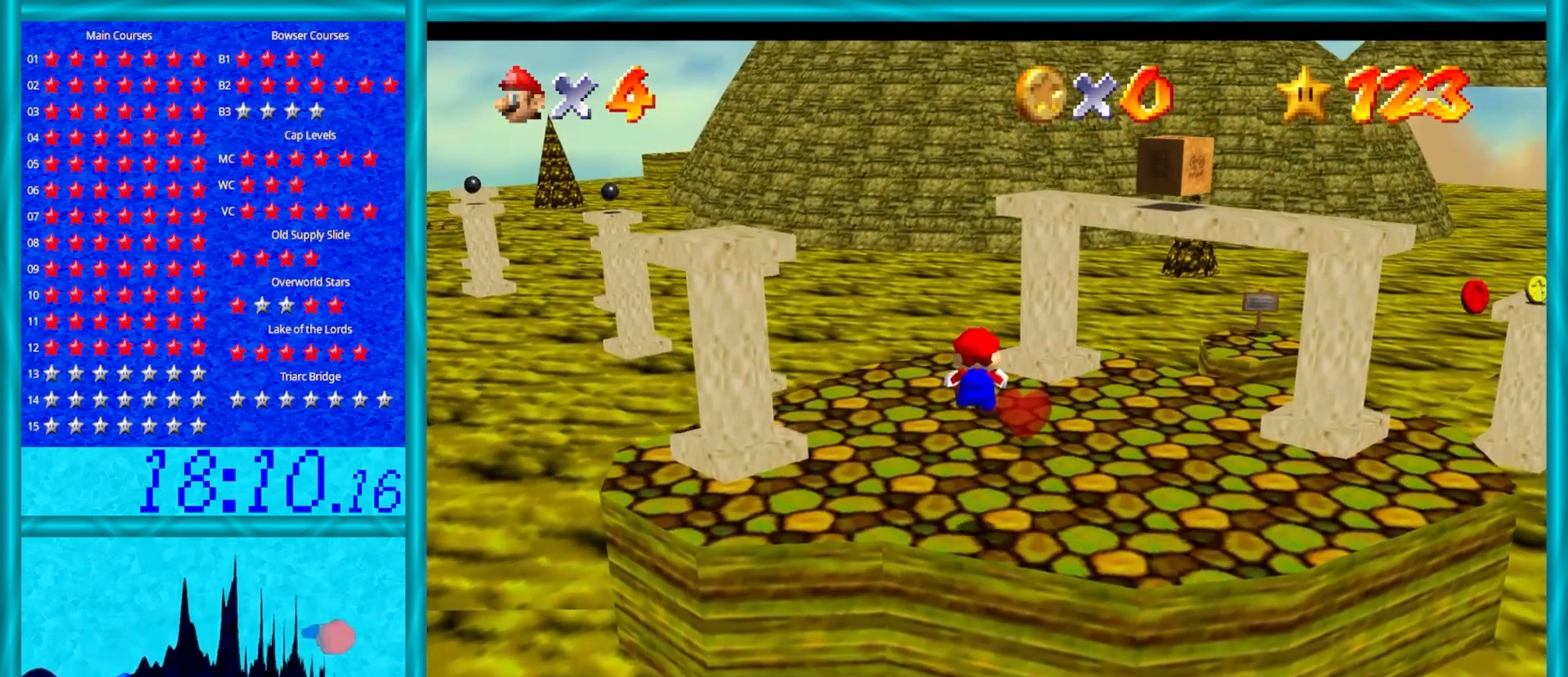
{"buttons": ["A", "Z"], "left_stick": "up", "events": [[50, "left_stick", "up"], [367, "A", "down"]]}